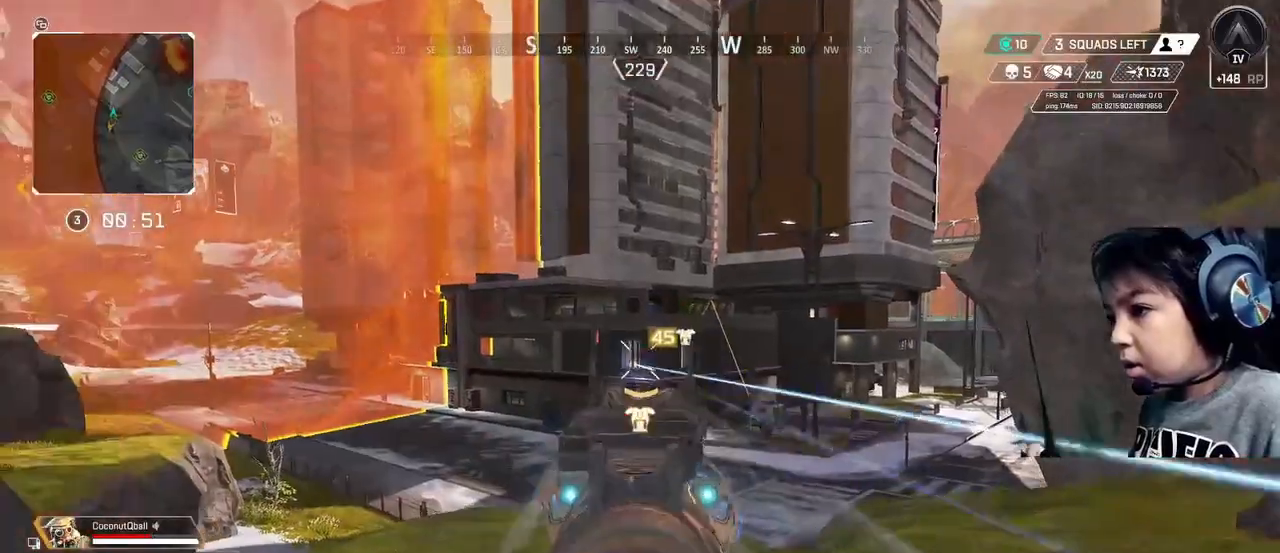
Gameplay with a controller (Xbox layout); each line is a JSON object with the inputs held at the frame after it. "events" lists button and stick changes between this image and that frame as [ms after this image, input, new state], when the widget could be followed in between. Not read: L3.
{"buttons": ["L2"], "left_stick": "center", "right_stick": "center", "events": [[80, "left_stick", "center"], [160, "R2", "down"], [360, "R2", "up"]]}
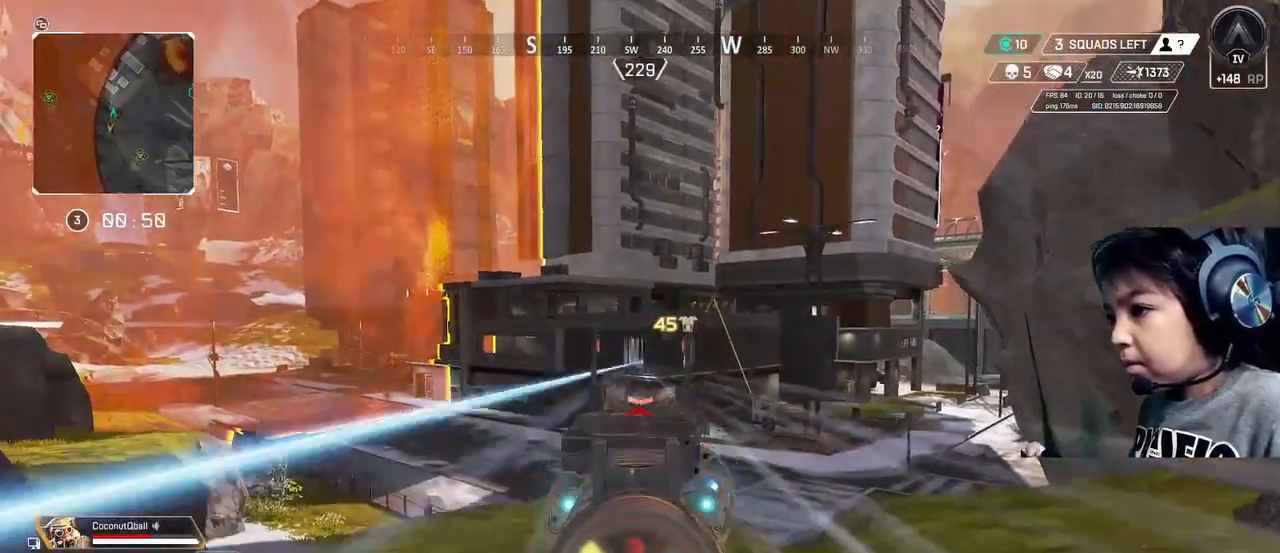
{"buttons": ["L2"], "left_stick": "center", "right_stick": "center", "events": [[120, "R2", "down"], [240, "R2", "up"]]}
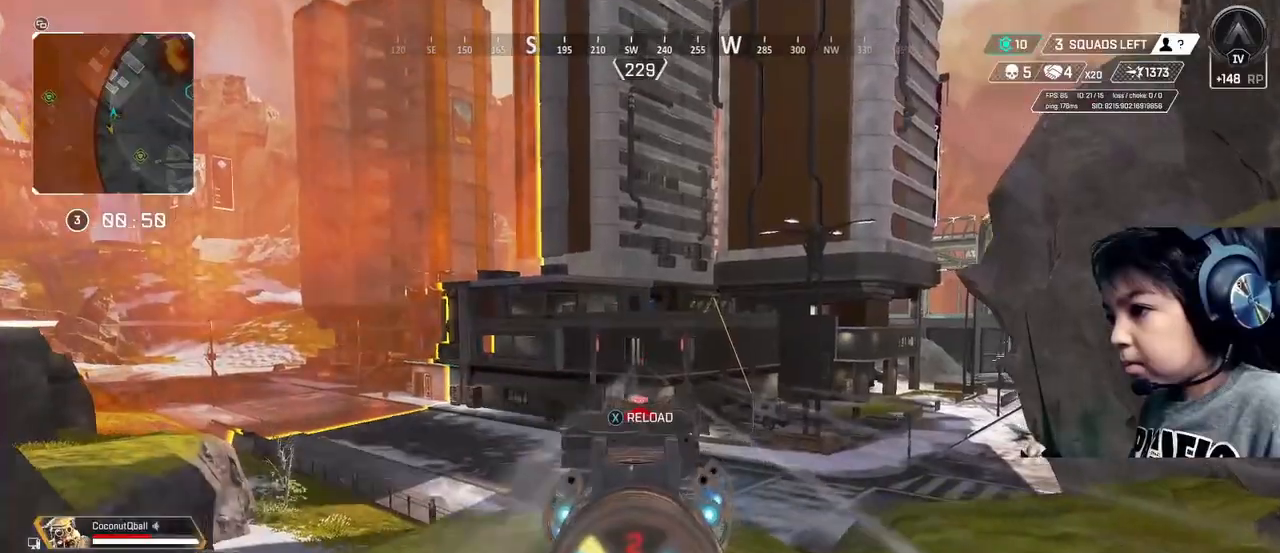
{"buttons": [], "left_stick": "down-right", "right_stick": "center", "events": [[80, "R2", "down"], [200, "R2", "up"], [240, "left_stick", "down"], [280, "L2", "up"], [320, "left_stick", "down-right"], [440, "X", "down"], [480, "X", "up"]]}
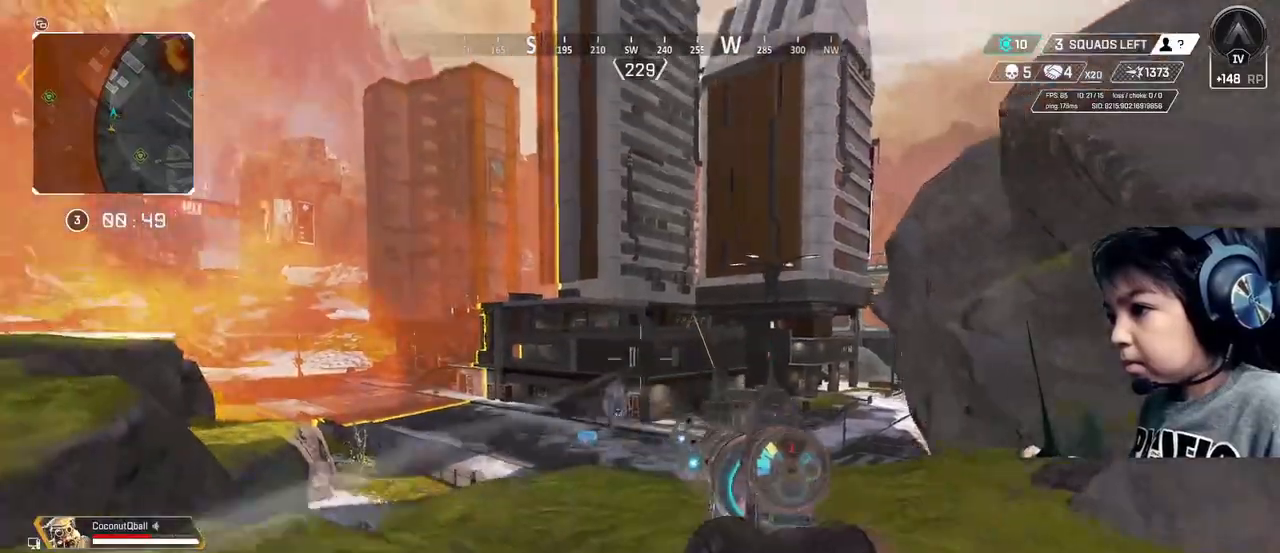
{"buttons": [], "left_stick": "up", "right_stick": "center", "events": [[40, "right_stick", "right"], [160, "left_stick", "up-right"], [320, "left_stick", "up"], [400, "right_stick", "center"]]}
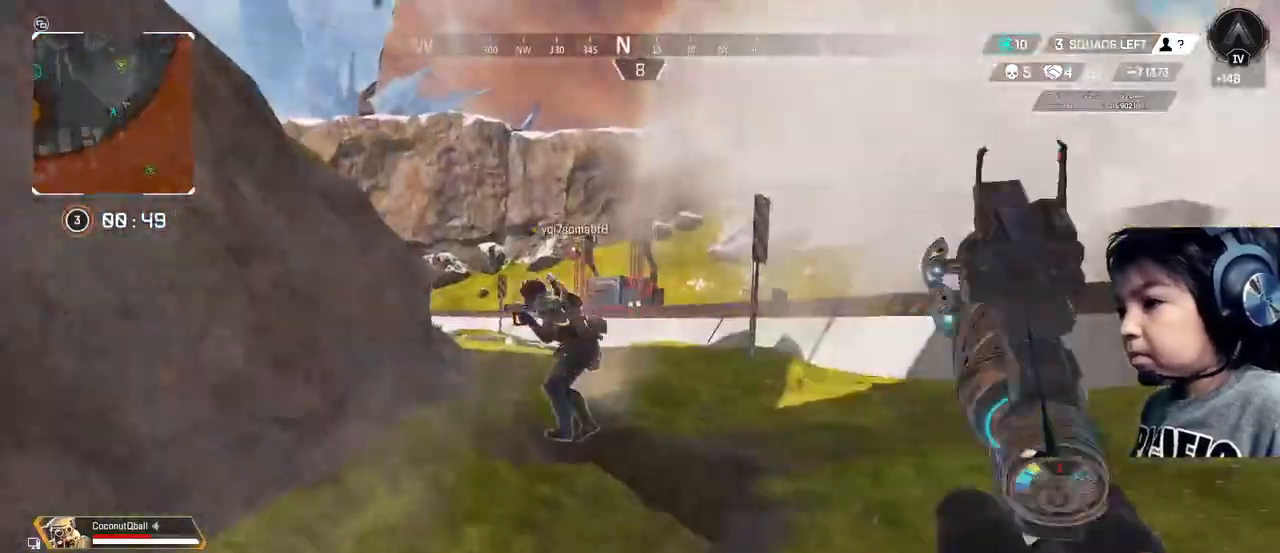
{"buttons": [], "left_stick": "up-left", "right_stick": "center", "events": [[480, "left_stick", "up-left"]]}
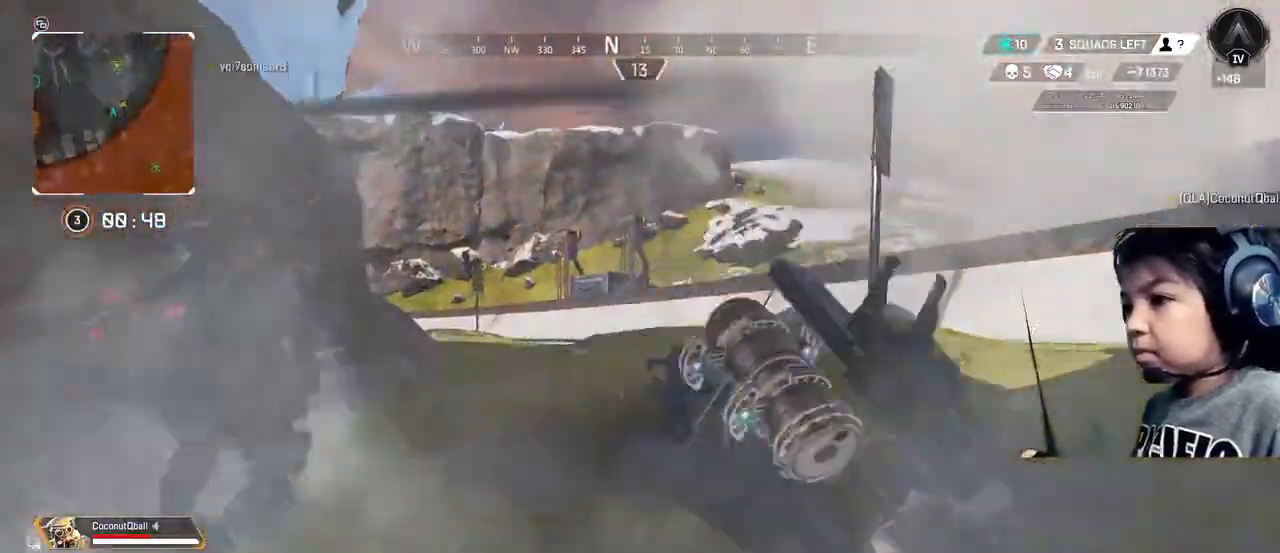
{"buttons": [], "left_stick": "left", "right_stick": "center", "events": [[40, "right_stick", "right"], [360, "right_stick", "center"], [400, "left_stick", "left"]]}
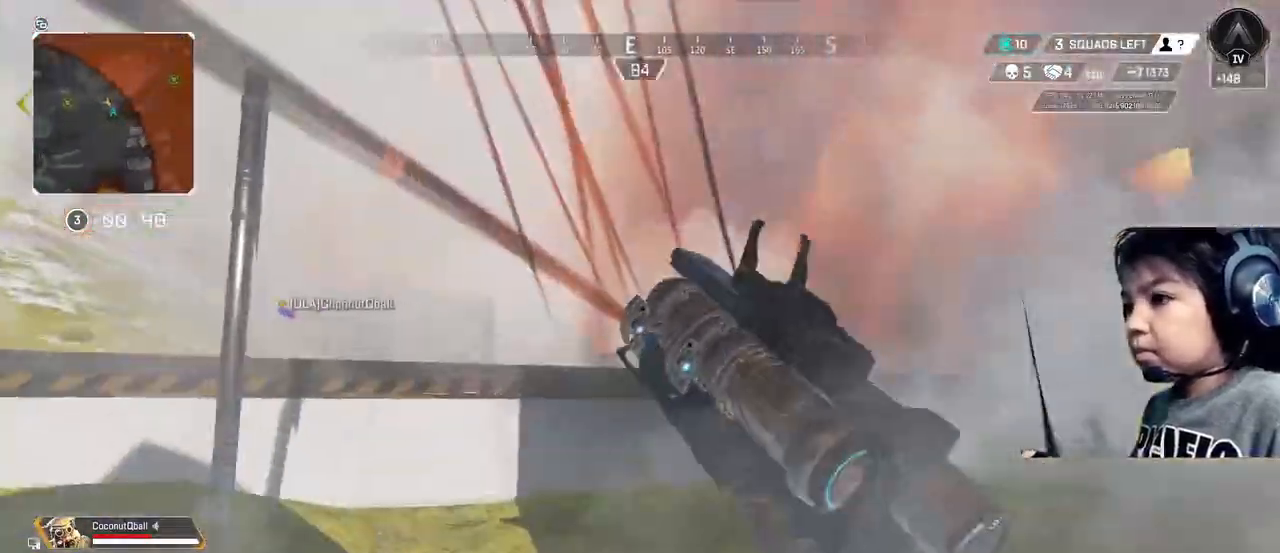
{"buttons": [], "left_stick": "up-left", "right_stick": "center", "events": [[160, "Y", "down"], [160, "left_stick", "up-left"], [440, "Y", "up"]]}
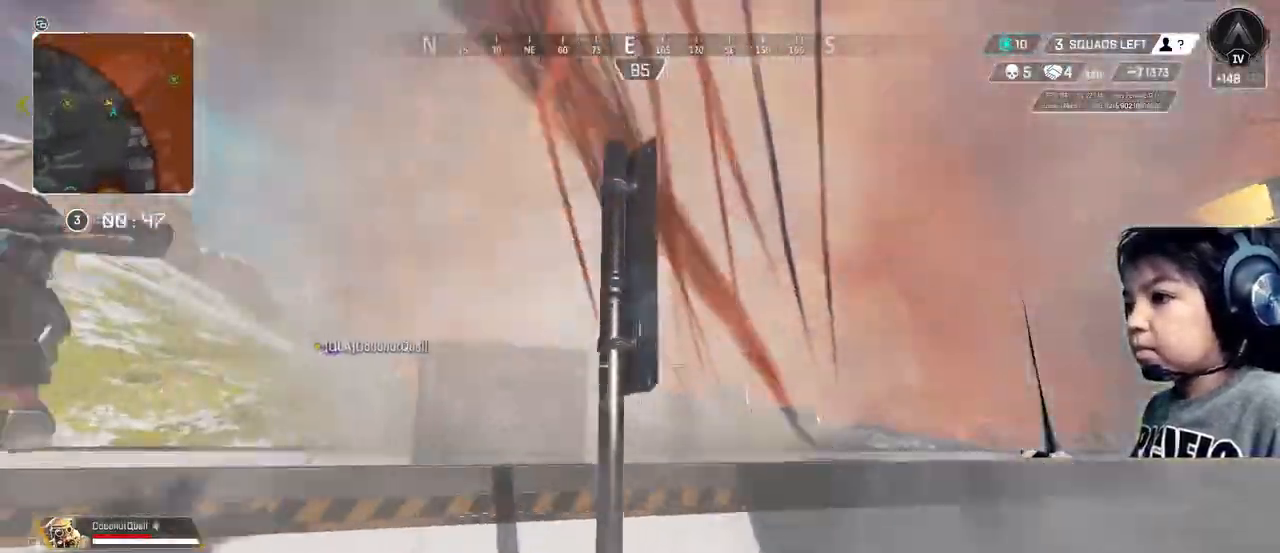
{"buttons": [], "left_stick": "up-left", "right_stick": "center", "events": [[40, "left_stick", "left"], [240, "left_stick", "up-left"], [280, "L1", "down"], [400, "L1", "up"]]}
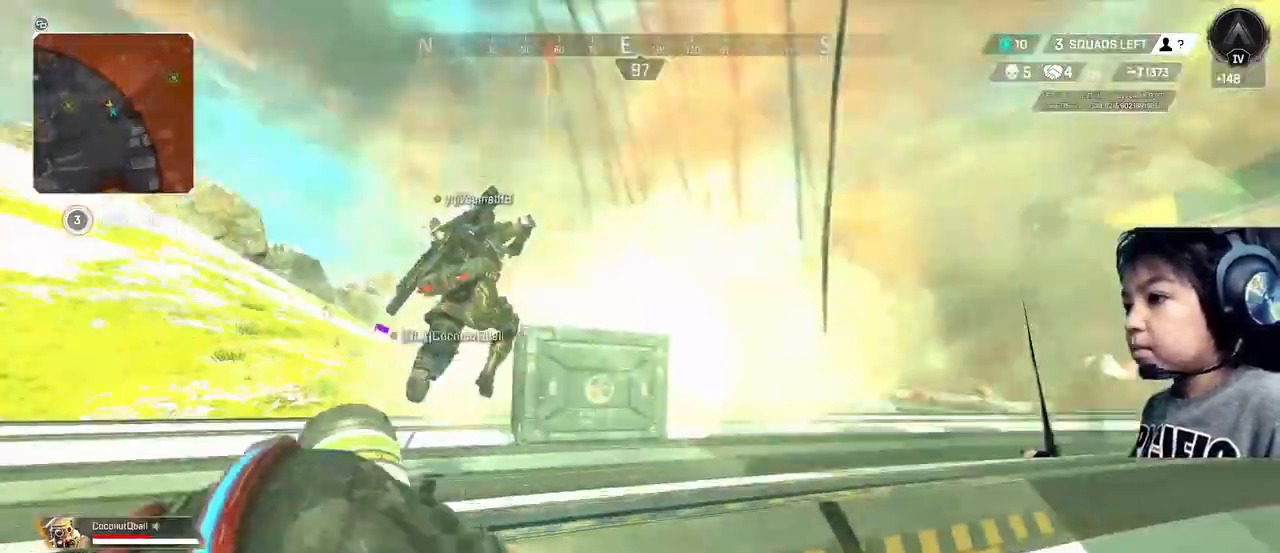
{"buttons": [], "left_stick": "up-left", "right_stick": "center", "events": []}
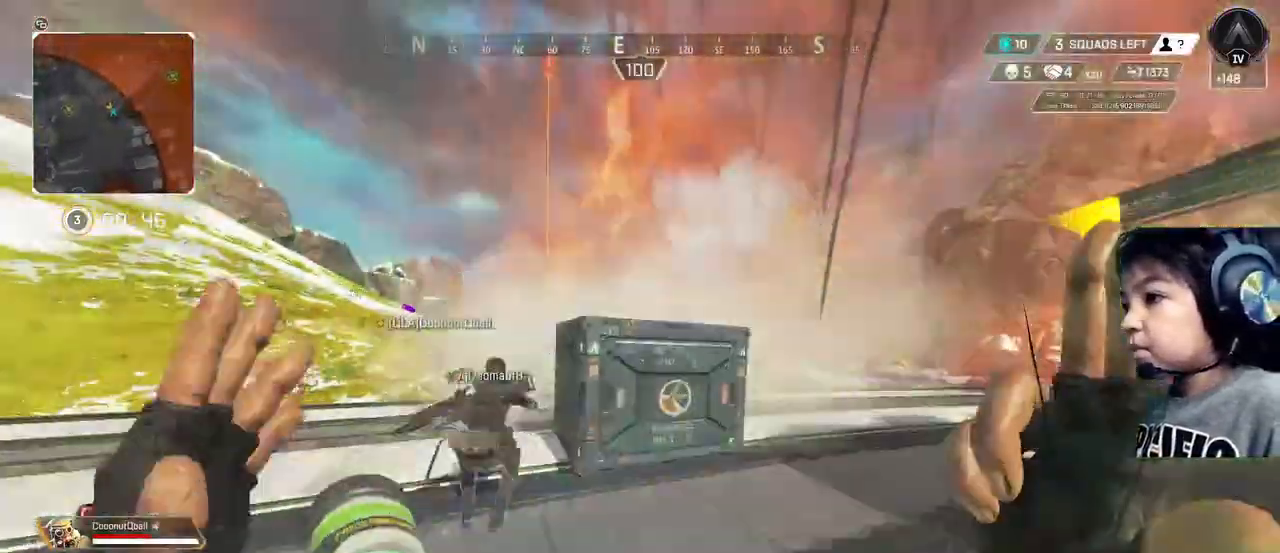
{"buttons": [], "left_stick": "up", "right_stick": "center", "events": [[480, "left_stick", "up"]]}
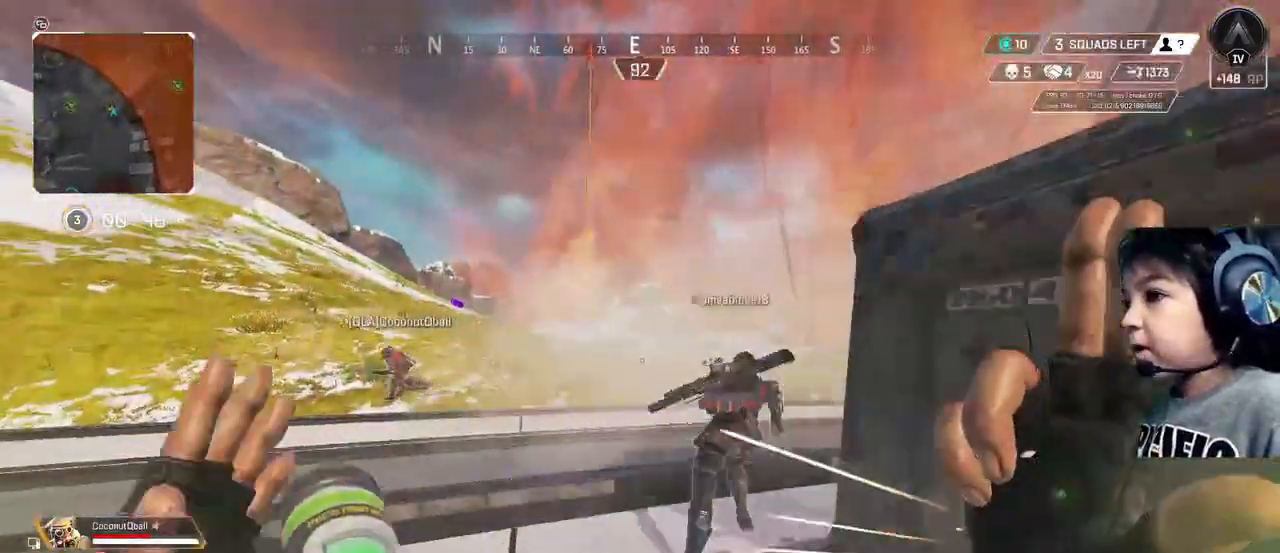
{"buttons": [], "left_stick": "up", "right_stick": "center", "events": [[360, "R3", "down"], [440, "R3", "up"]]}
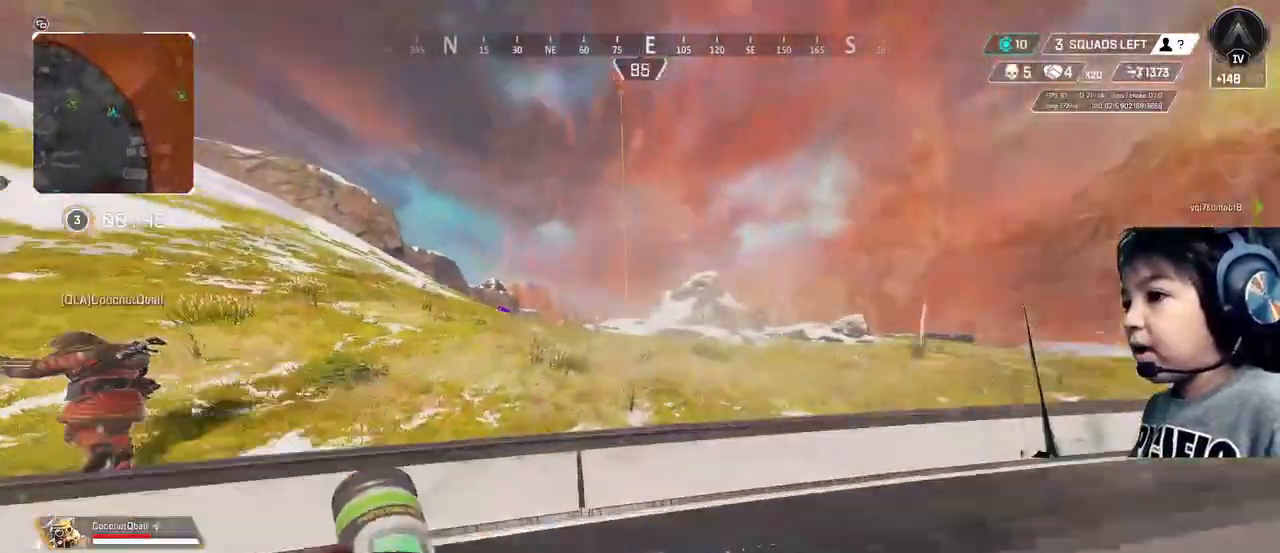
{"buttons": [], "left_stick": "up", "right_stick": "center", "events": [[200, "A", "down"], [240, "A", "up"]]}
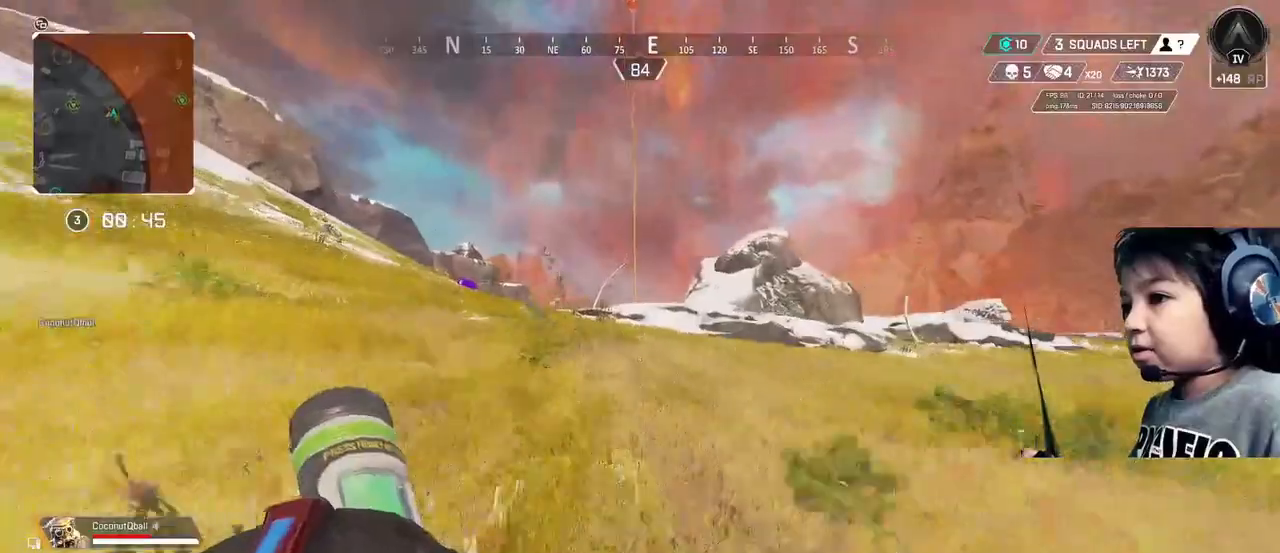
{"buttons": [], "left_stick": "up", "right_stick": "center", "events": []}
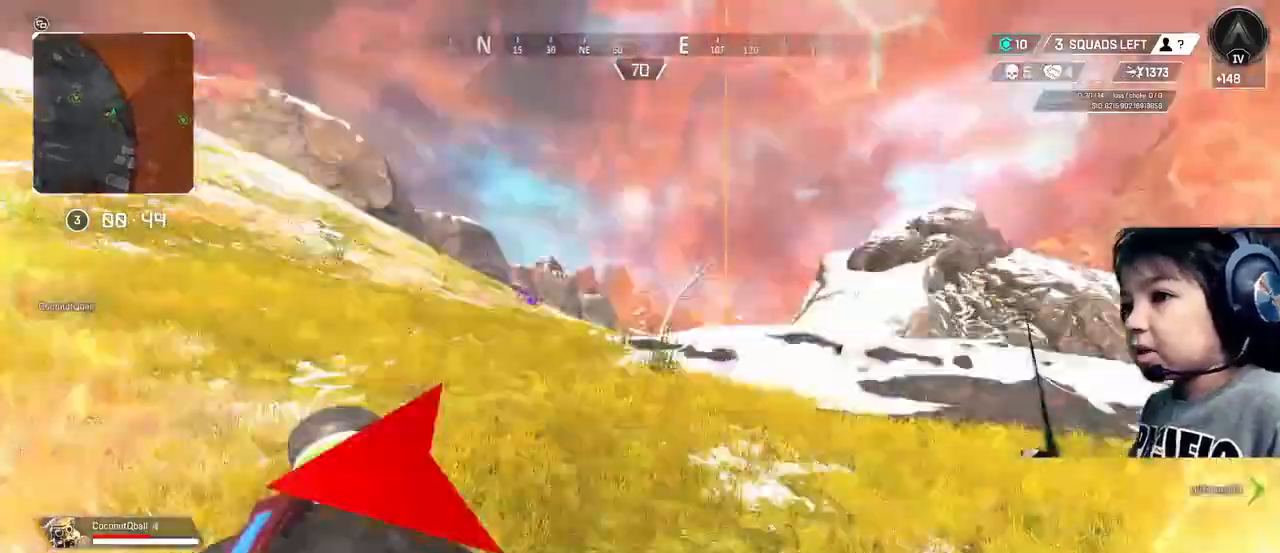
{"buttons": [], "left_stick": "up", "right_stick": "center", "events": [[40, "A", "down"], [160, "A", "up"]]}
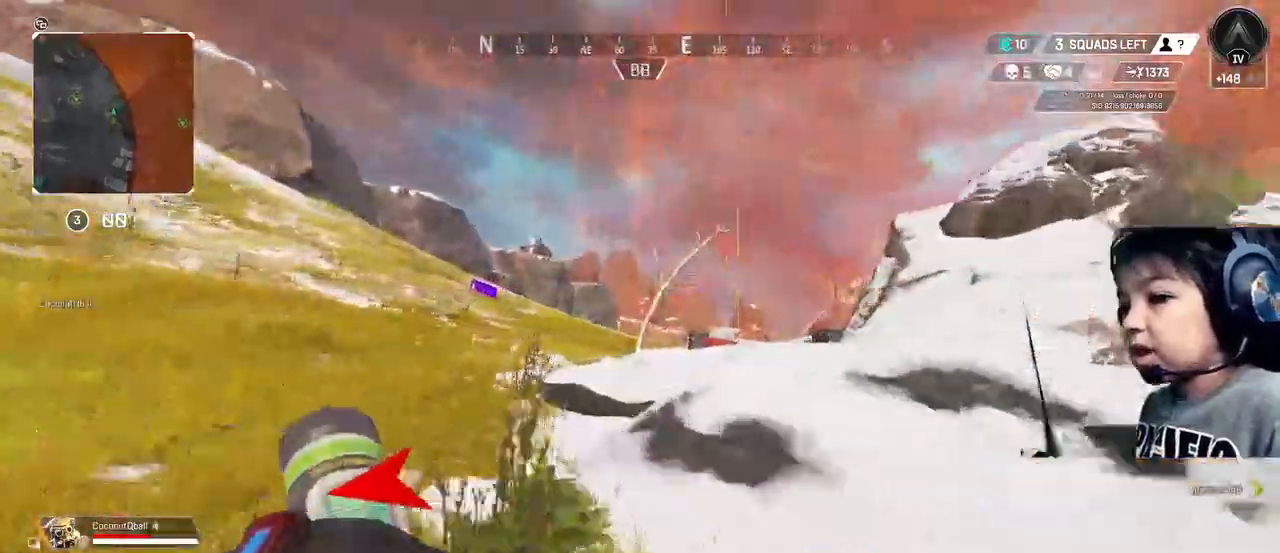
{"buttons": [], "left_stick": "up", "right_stick": "center", "events": []}
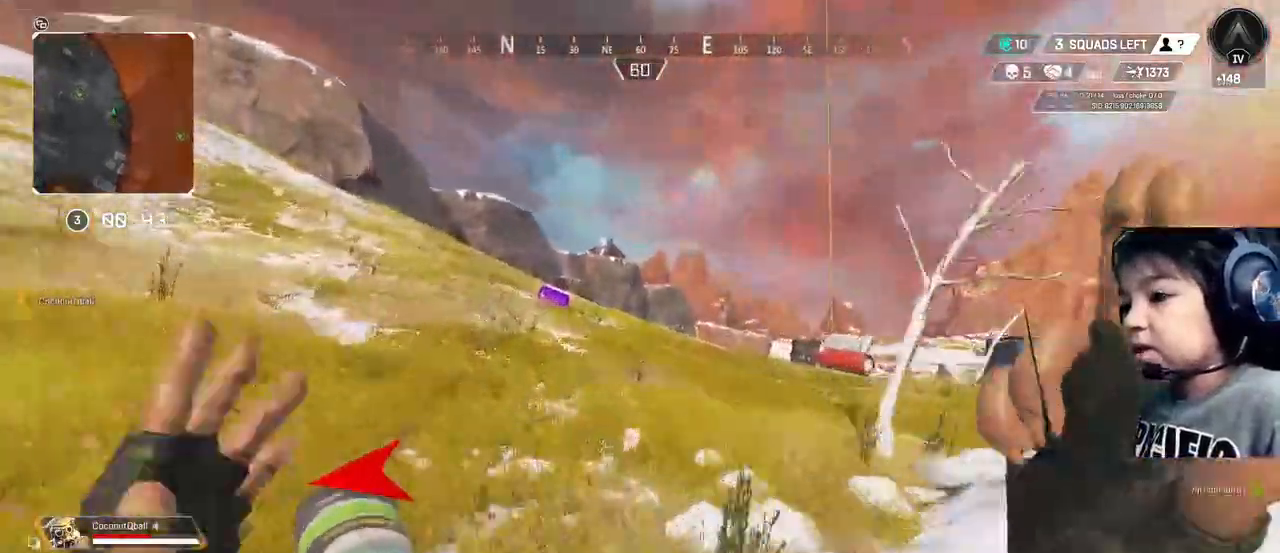
{"buttons": [], "left_stick": "up", "right_stick": "center", "events": []}
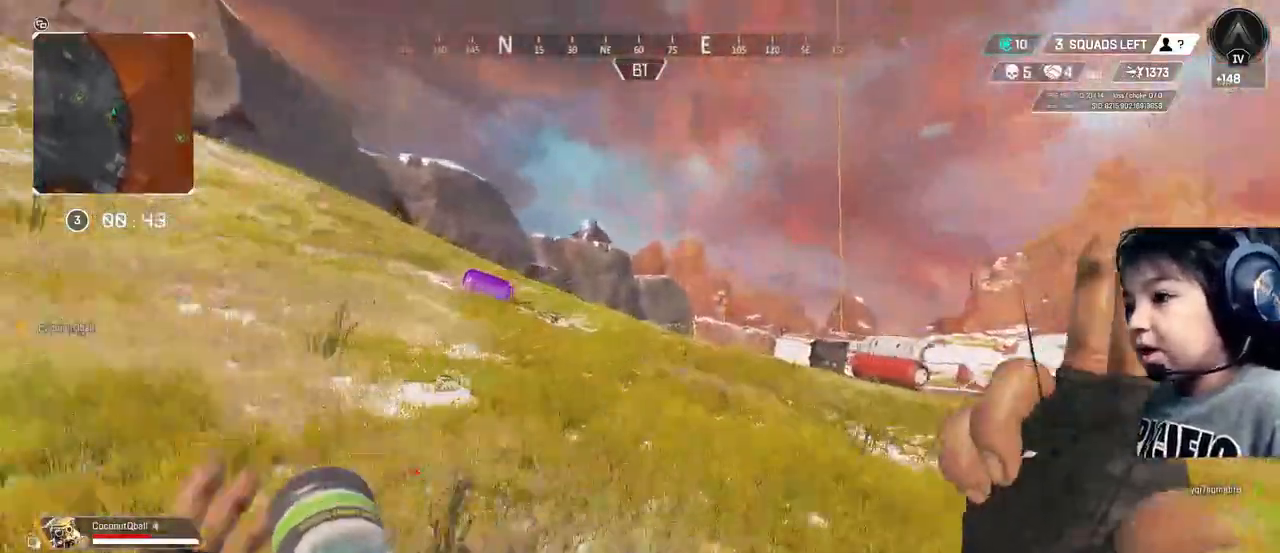
{"buttons": [], "left_stick": "up", "right_stick": "center", "events": []}
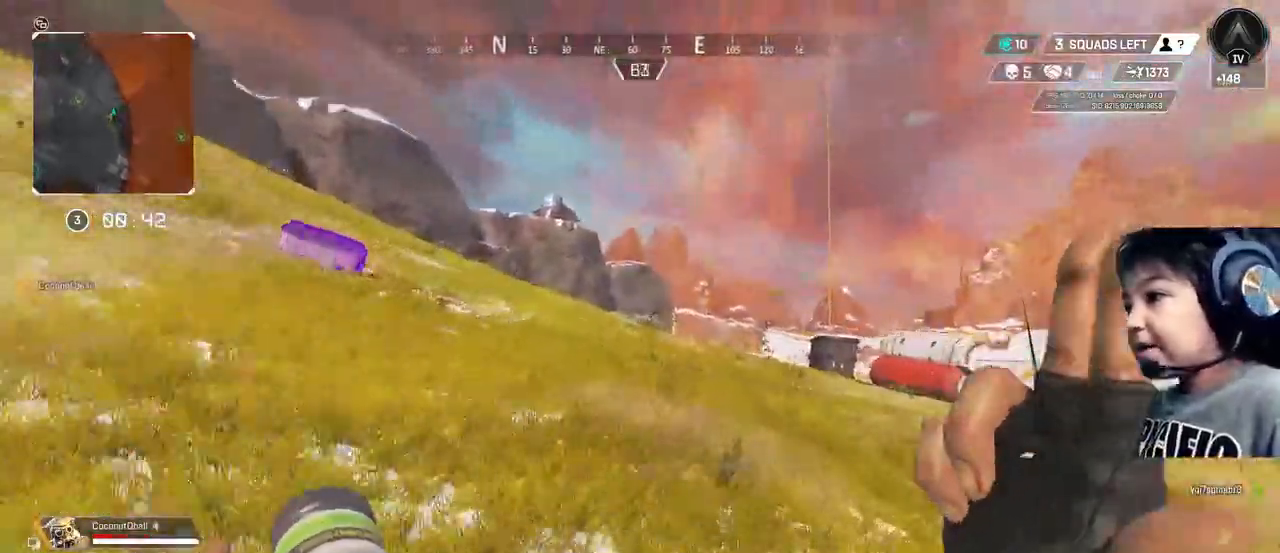
{"buttons": [], "left_stick": "up", "right_stick": "center", "events": [[280, "A", "down"], [400, "A", "up"]]}
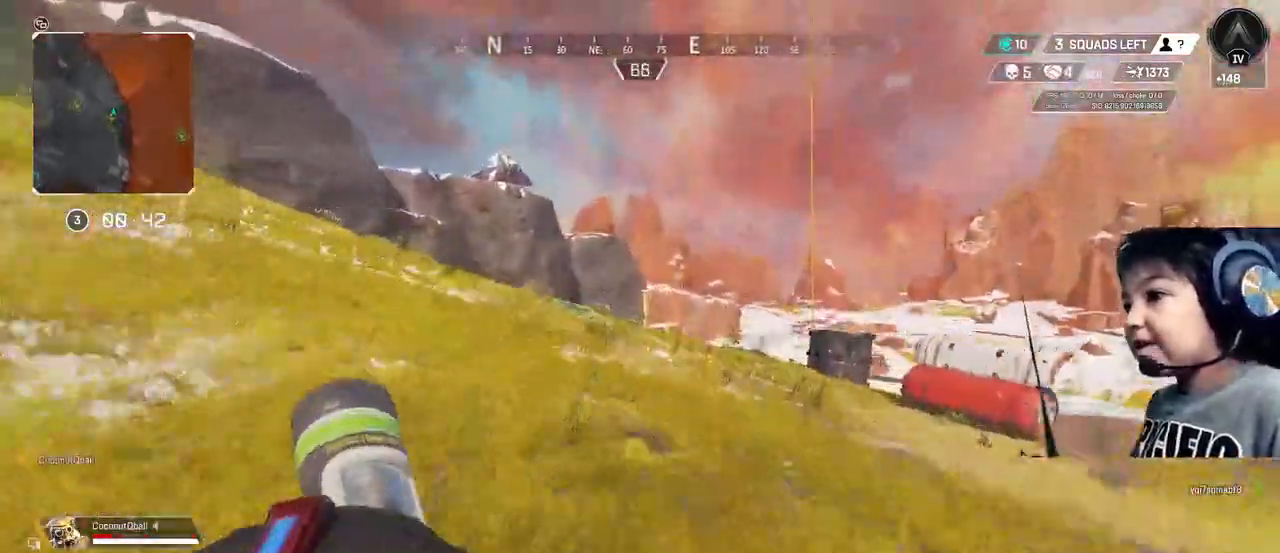
{"buttons": [], "left_stick": "up", "right_stick": "center", "events": []}
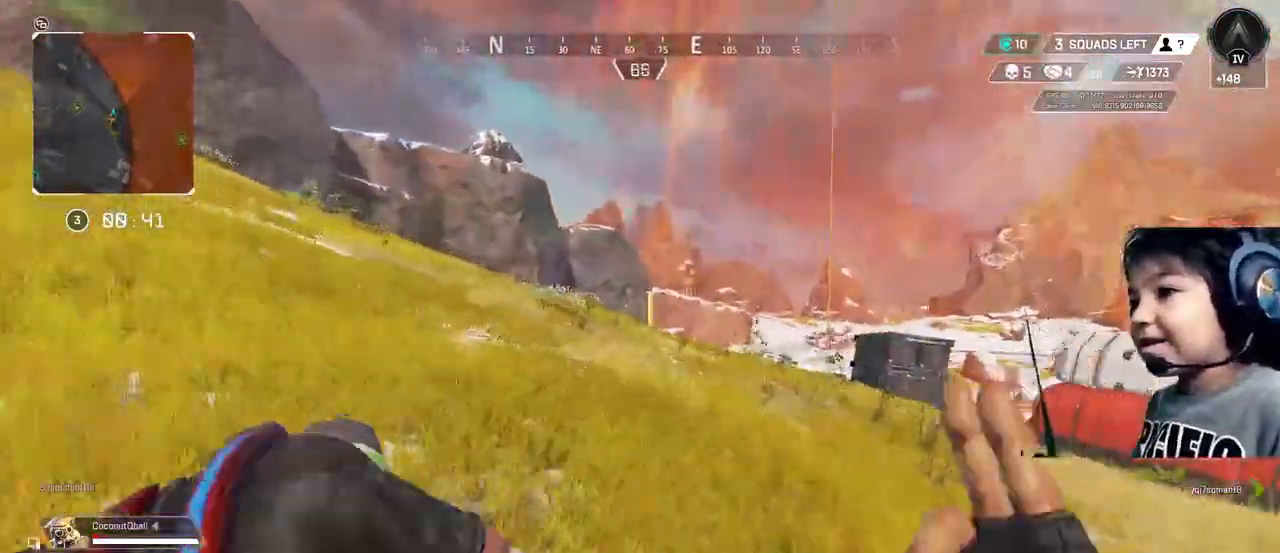
{"buttons": [], "left_stick": "up", "right_stick": "center", "events": []}
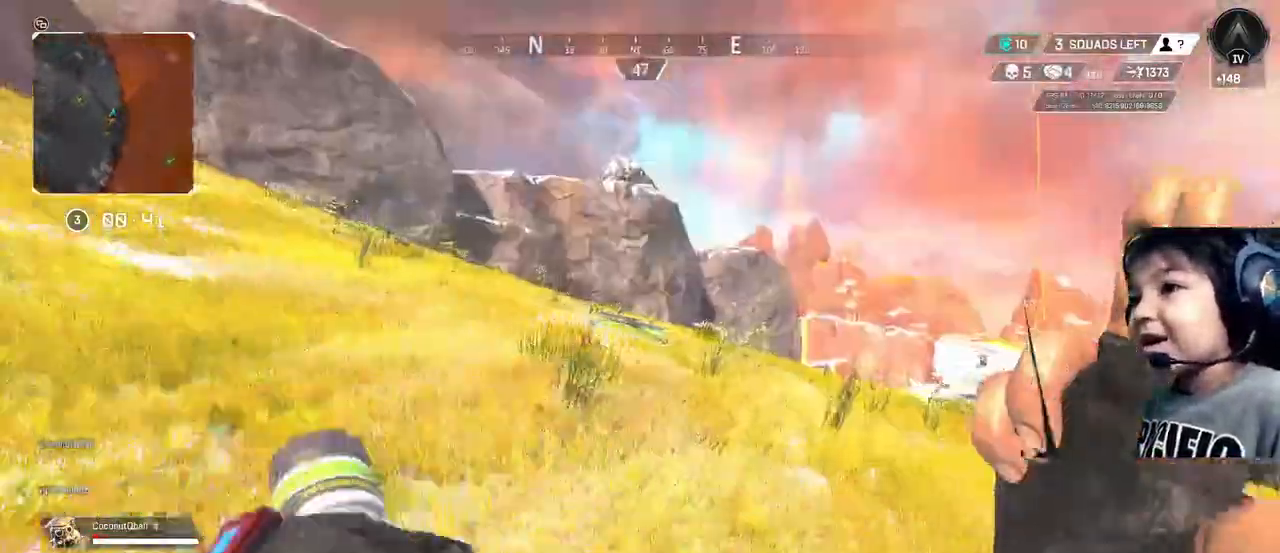
{"buttons": [], "left_stick": "up", "right_stick": "center", "events": []}
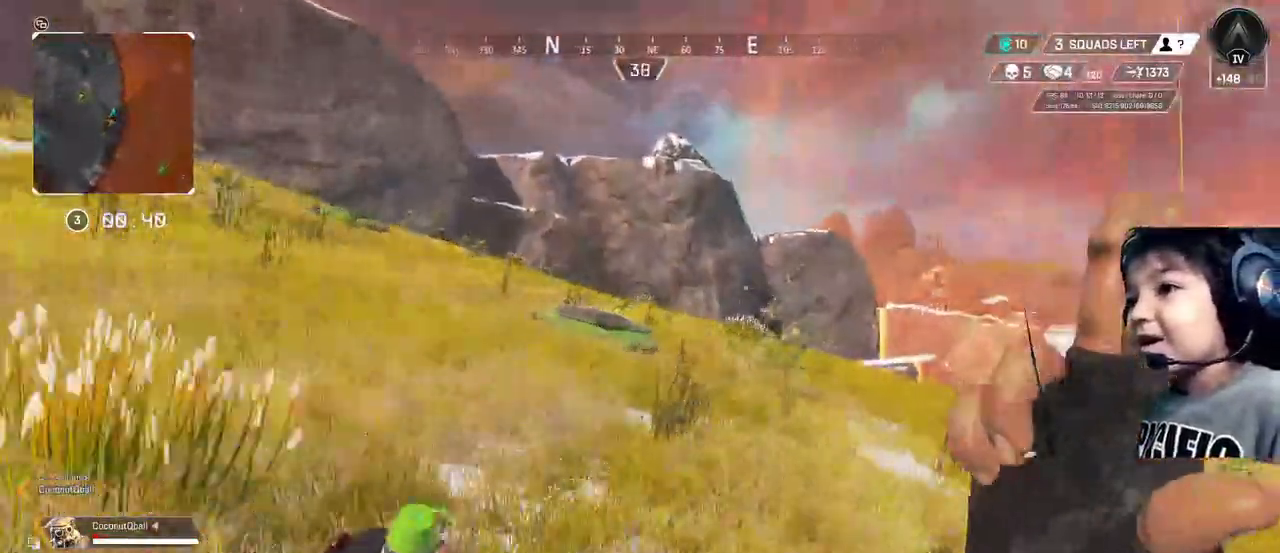
{"buttons": [], "left_stick": "up", "right_stick": "center", "events": []}
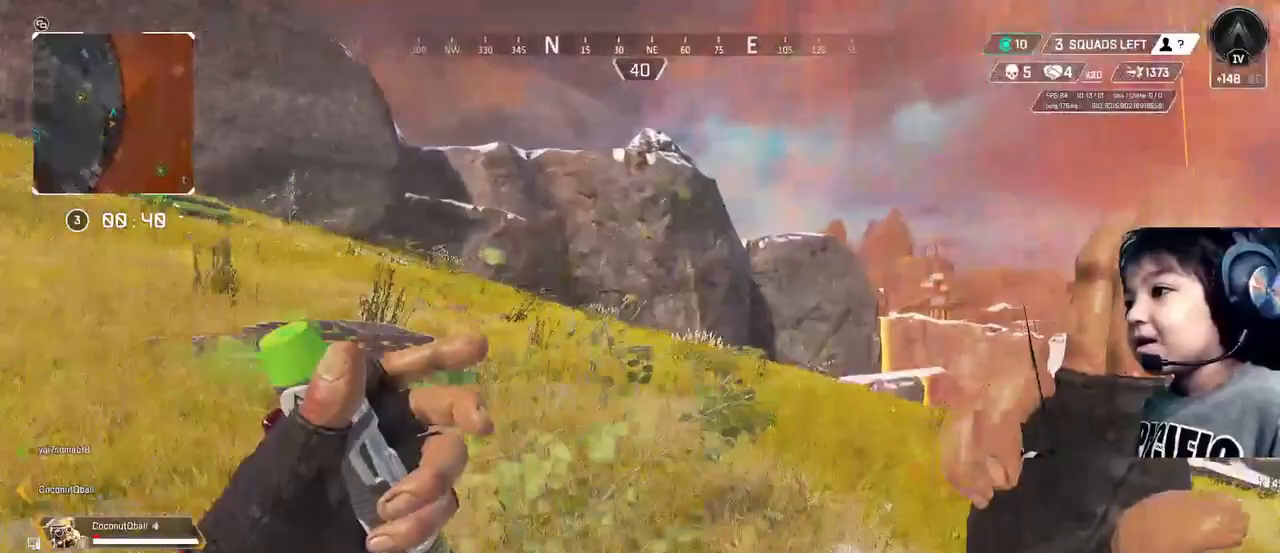
{"buttons": [], "left_stick": "up", "right_stick": "center", "events": []}